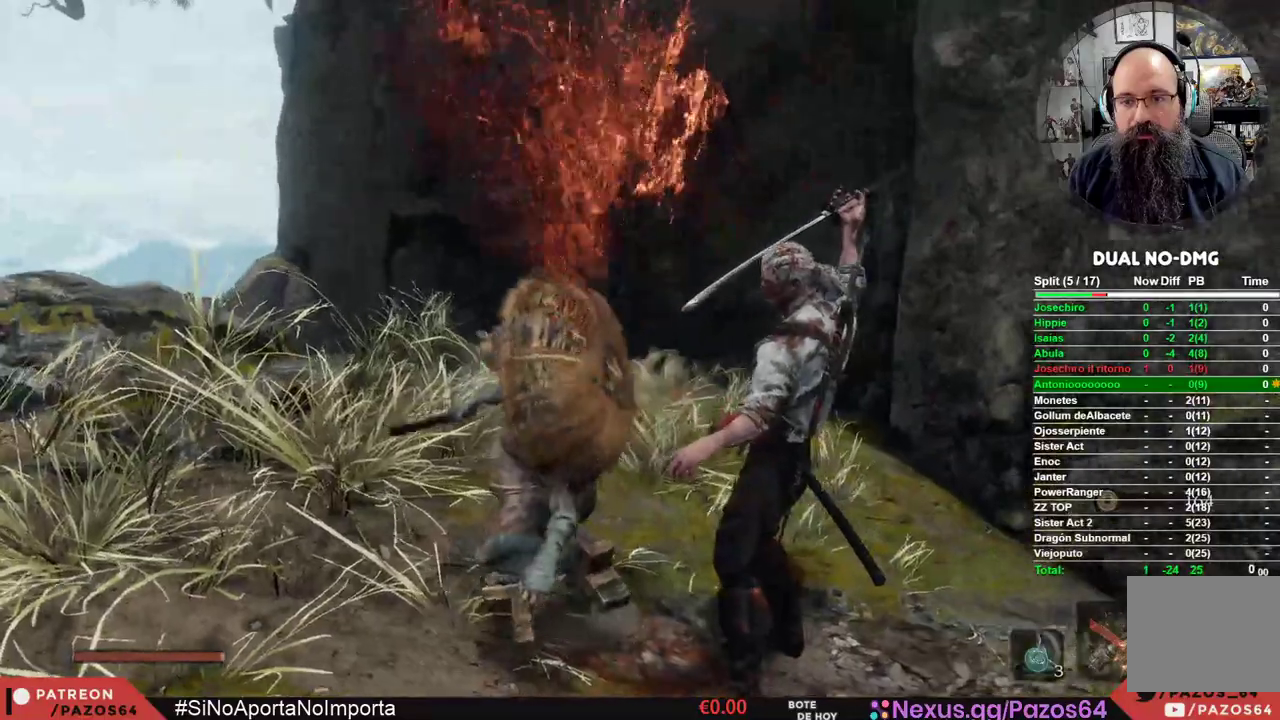
Gameplay with a controller (Xbox layout); each line is a JSON object with the inputs held at the frame after it. "events" lists button and stick changes between this image and that frame as [ms after this image, input, new state], when the widget could be followed in between.
{"buttons": [], "left_stick": "center", "right_stick": "up-left", "events": [[333, "right_stick", "up-left"]]}
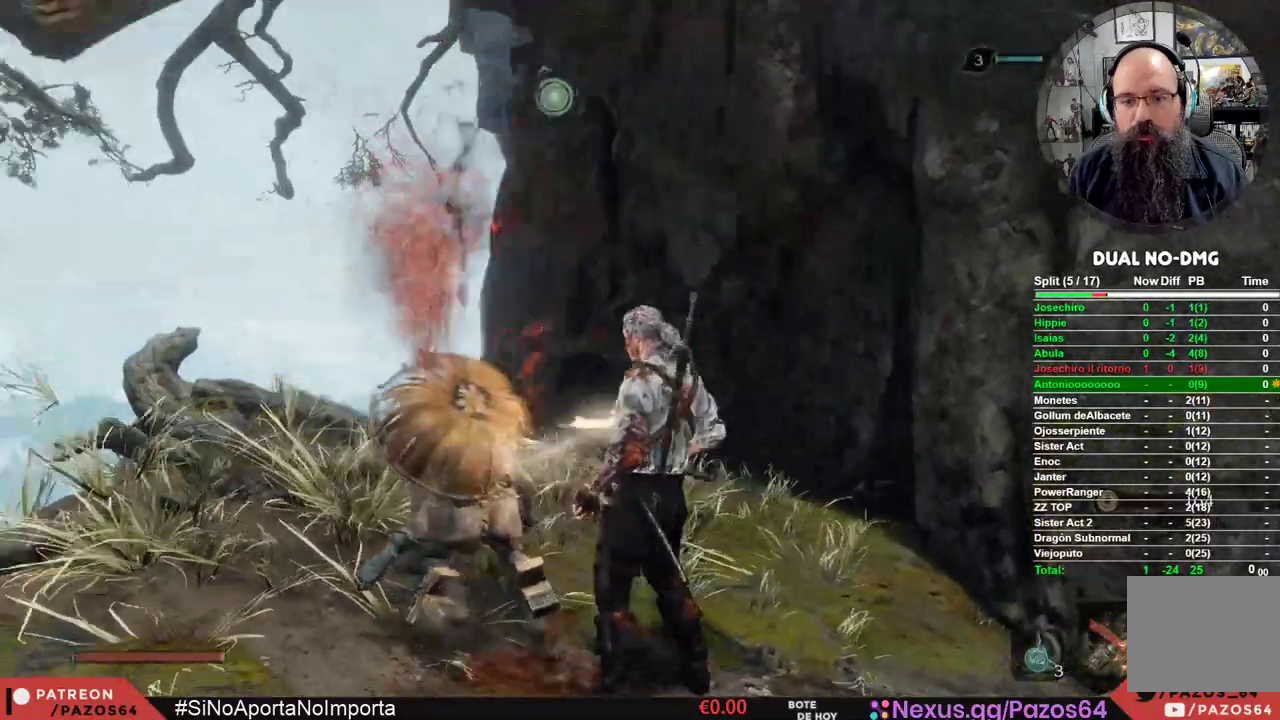
{"buttons": ["X"], "left_stick": "center", "right_stick": "center", "events": [[183, "right_stick", "center"], [333, "X", "down"]]}
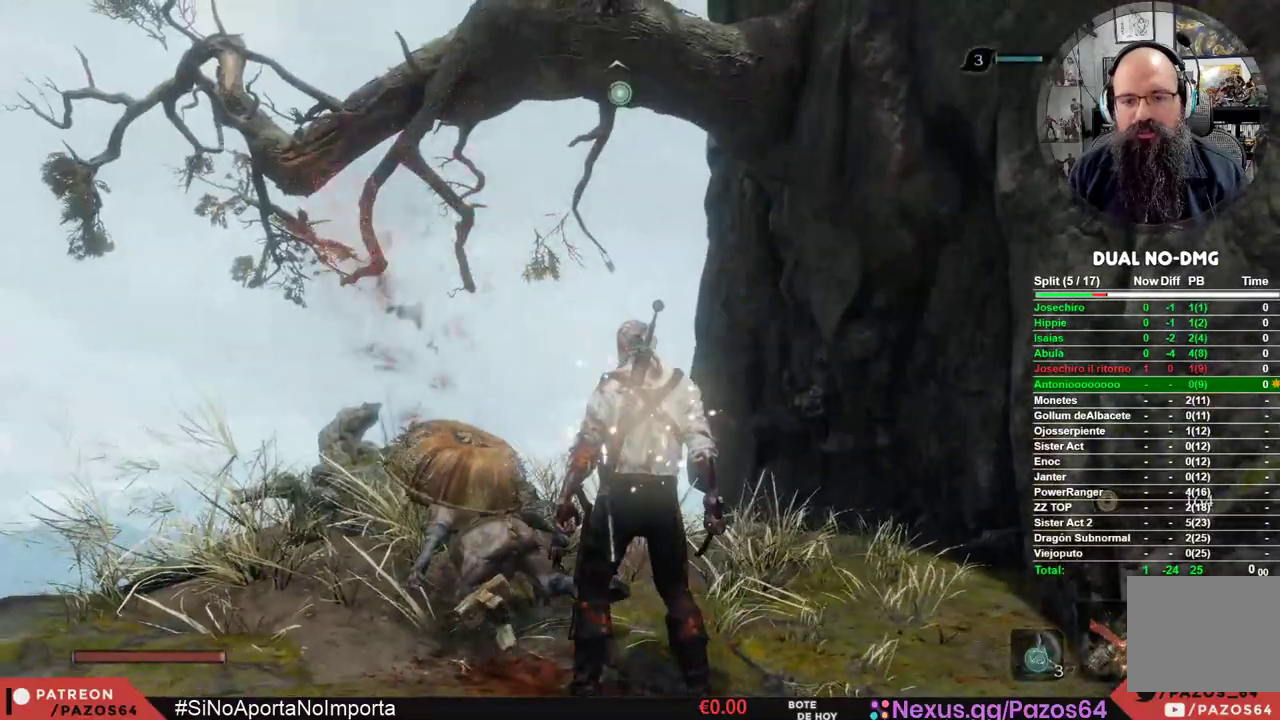
{"buttons": [], "left_stick": "center", "right_stick": "center", "events": [[367, "X", "up"]]}
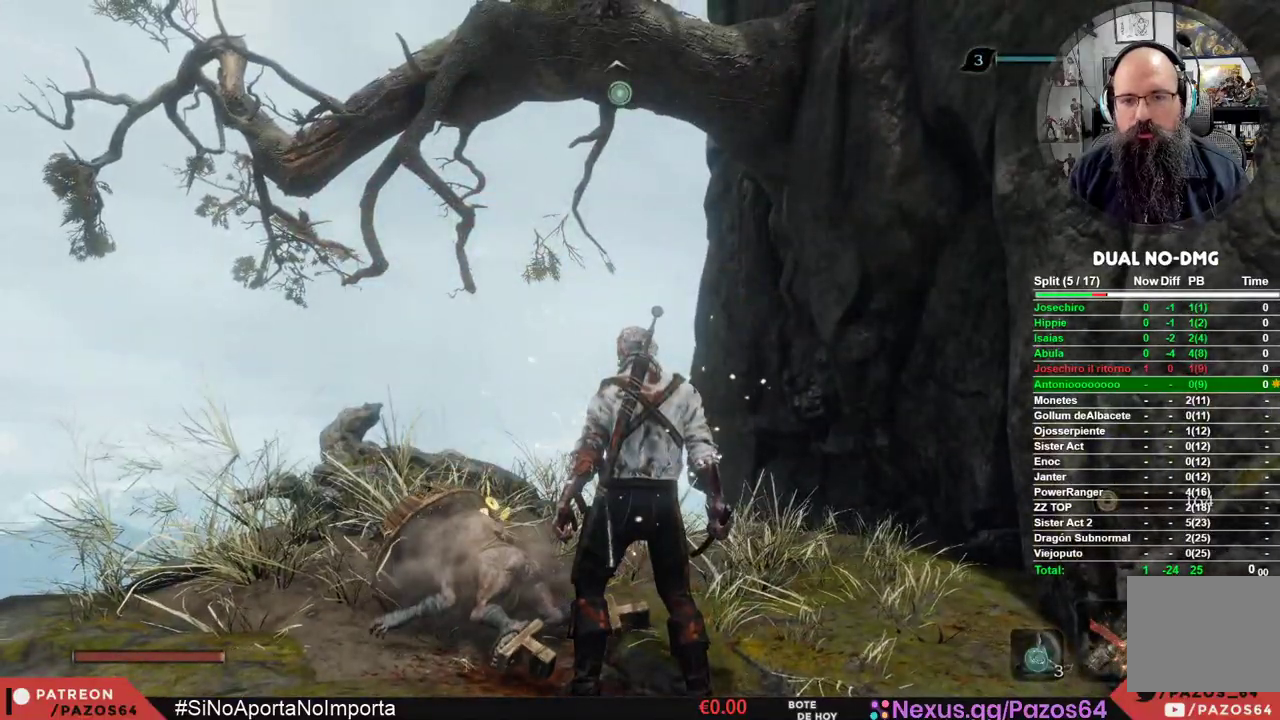
{"buttons": [], "left_stick": "center", "right_stick": "center", "events": [[33, "right_stick", "up"], [183, "L2", "down"], [217, "right_stick", "center"], [400, "L2", "up"]]}
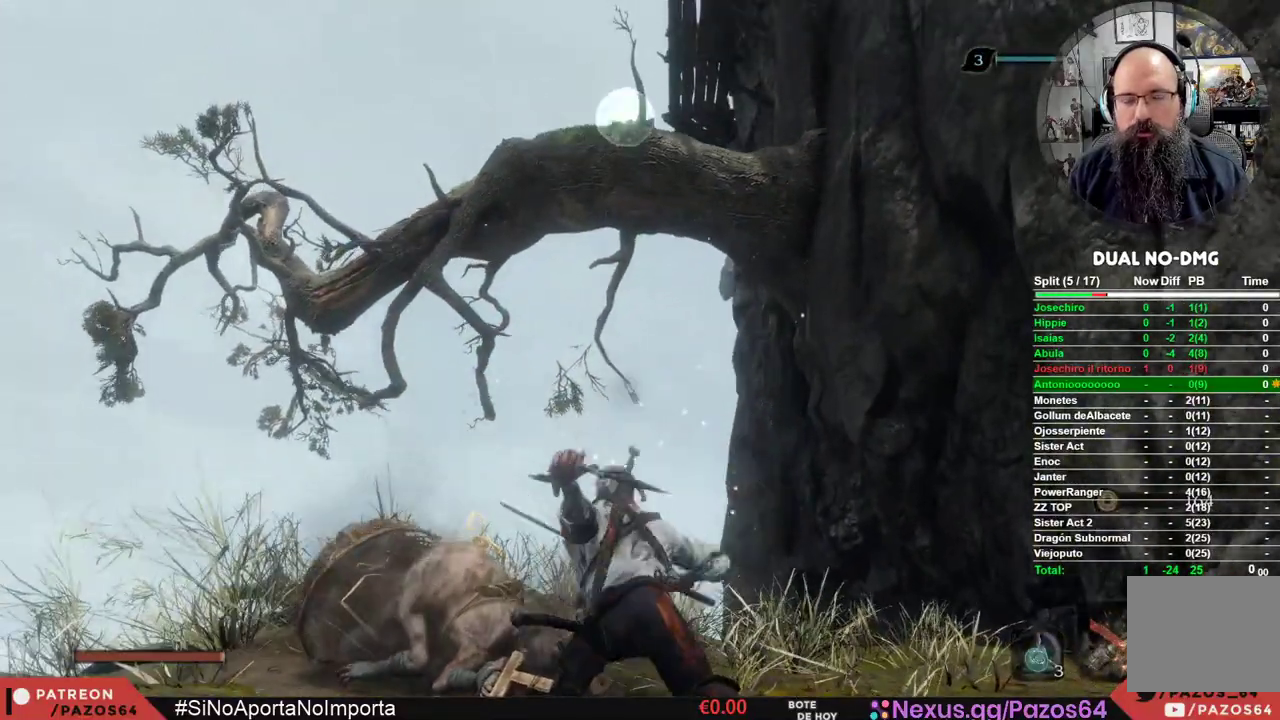
{"buttons": [], "left_stick": "center", "right_stick": "center", "events": []}
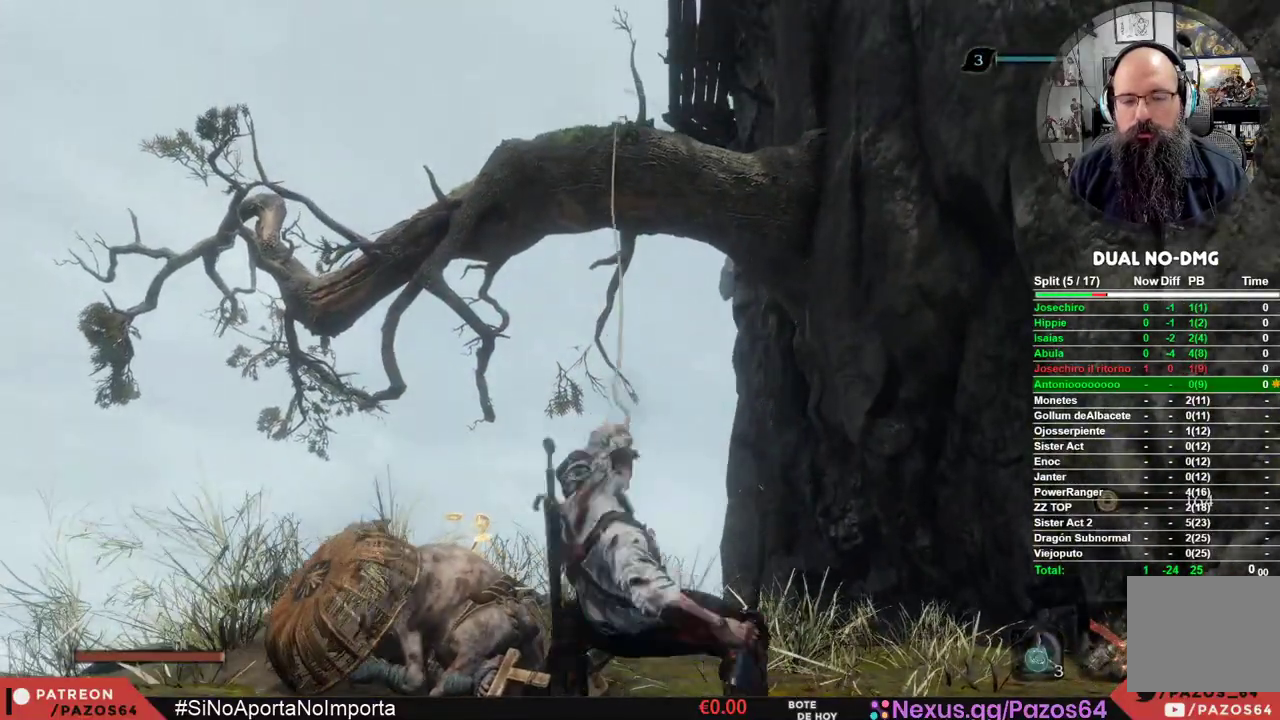
{"buttons": [], "left_stick": "center", "right_stick": "right", "events": [[333, "right_stick", "right"]]}
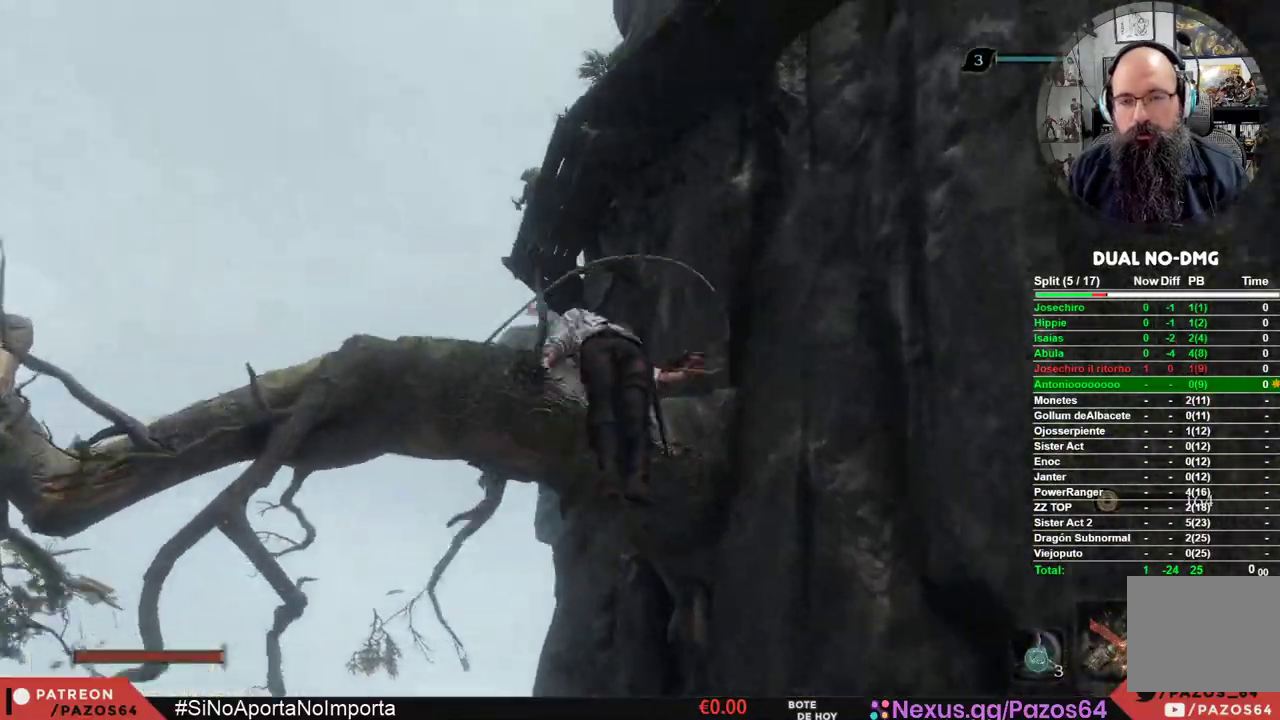
{"buttons": [], "left_stick": "center", "right_stick": "right", "events": []}
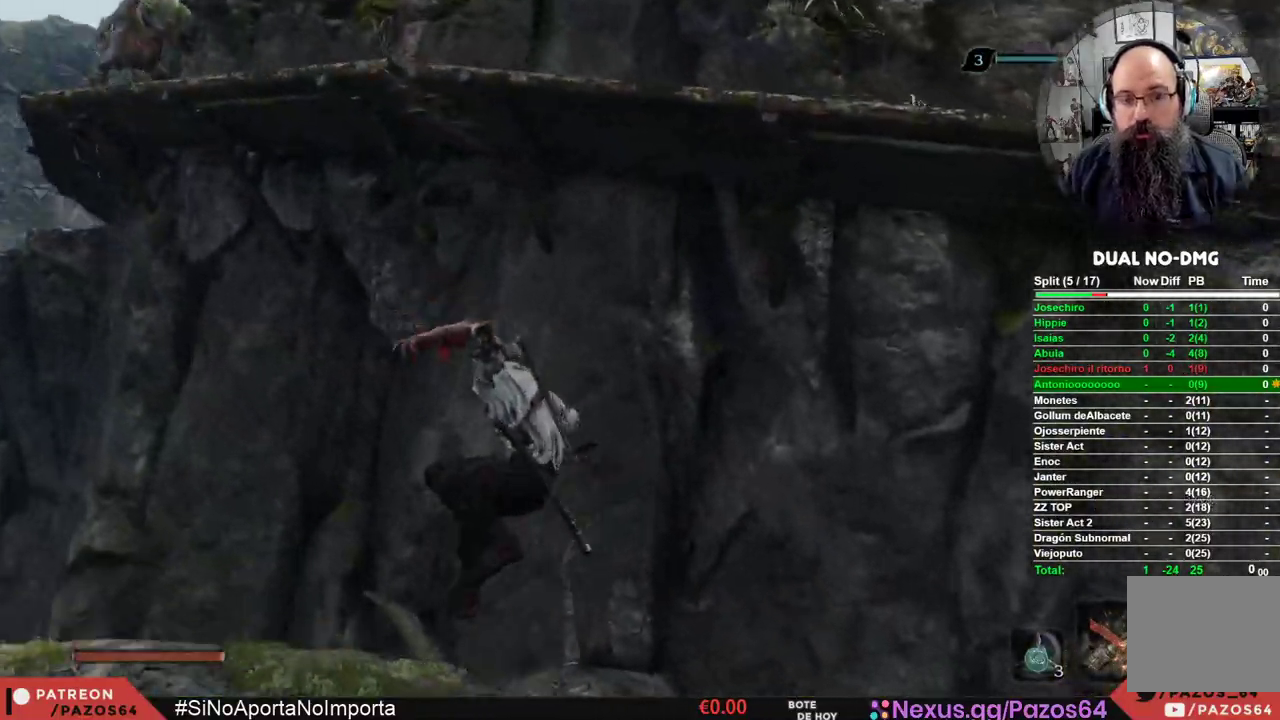
{"buttons": ["A"], "left_stick": "center", "right_stick": "center", "events": [[100, "right_stick", "center"], [283, "A", "down"]]}
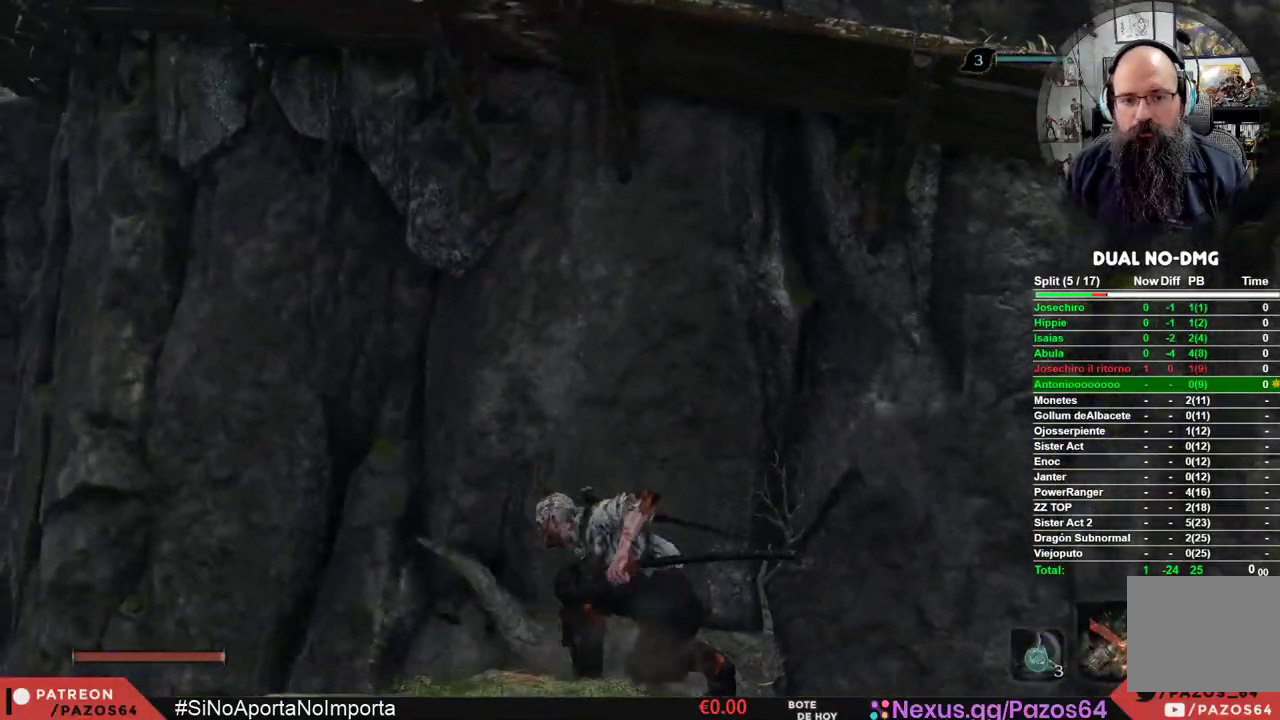
{"buttons": [], "left_stick": "left", "right_stick": "center", "events": [[83, "X", "down"], [133, "A", "up"], [167, "A", "down"], [183, "A", "up"], [333, "X", "up"], [467, "left_stick", "left"]]}
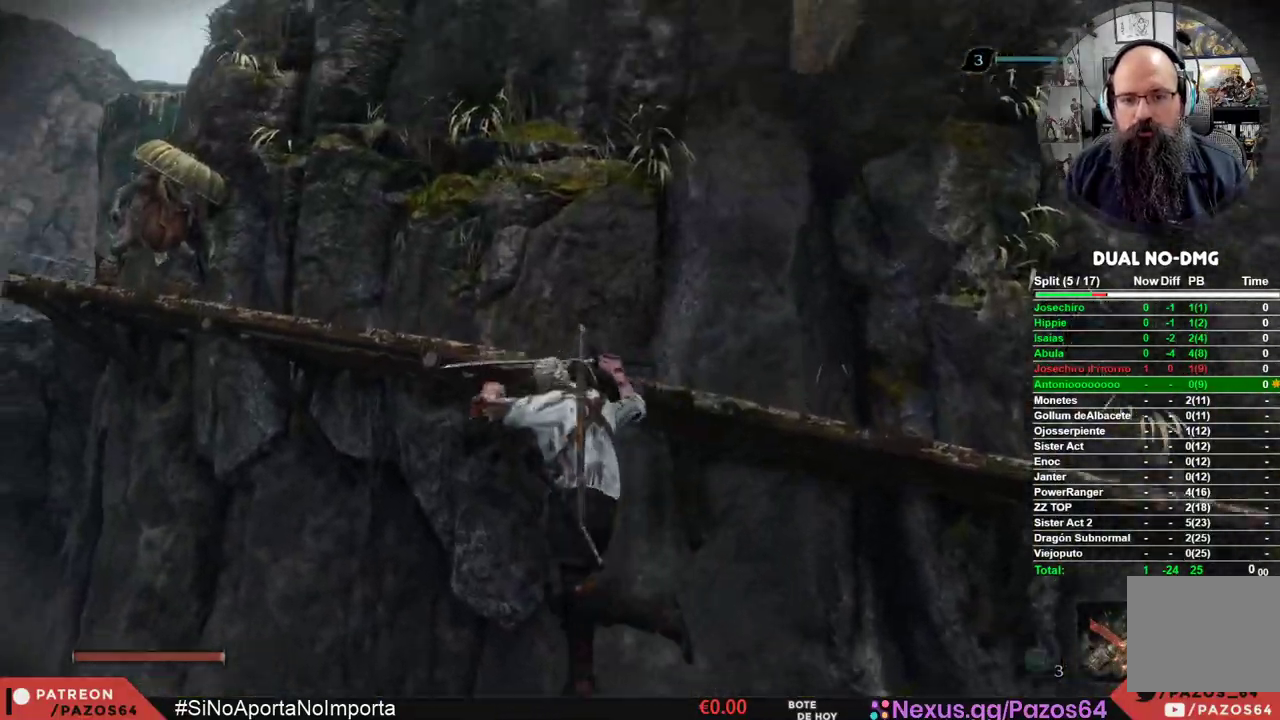
{"buttons": [], "left_stick": "left", "right_stick": "center", "events": []}
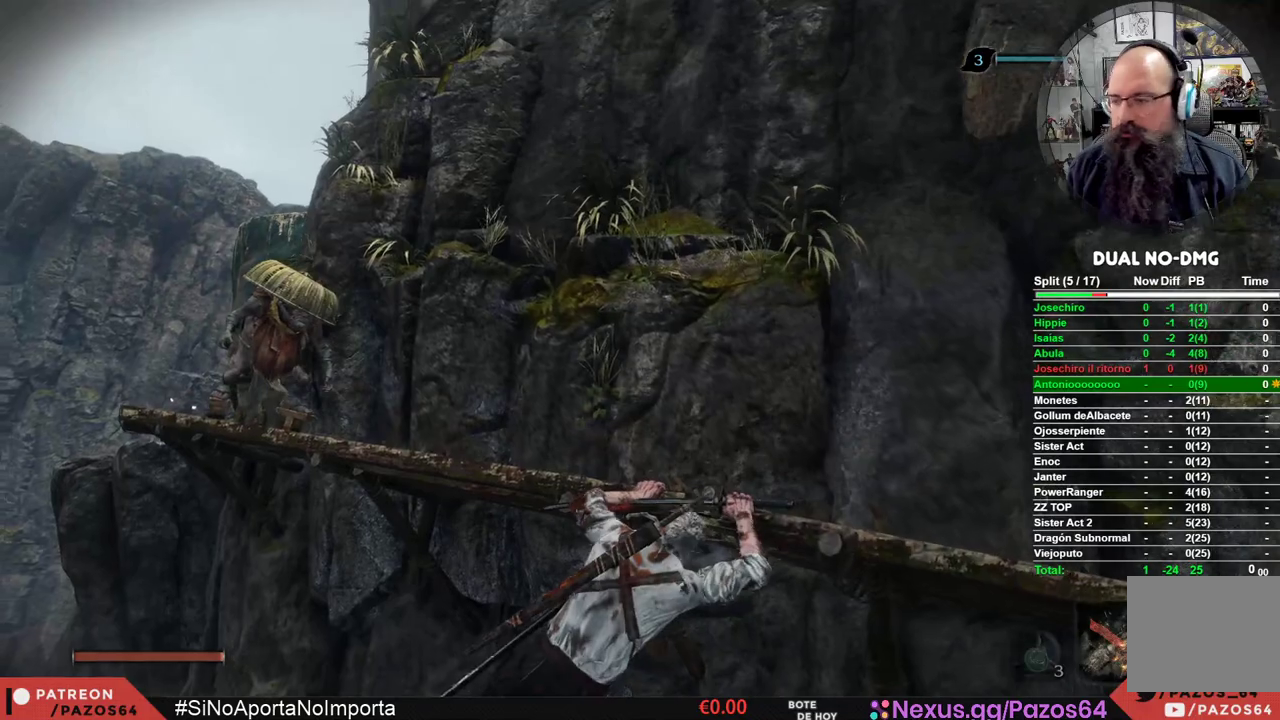
{"buttons": [], "left_stick": "left", "right_stick": "center", "events": []}
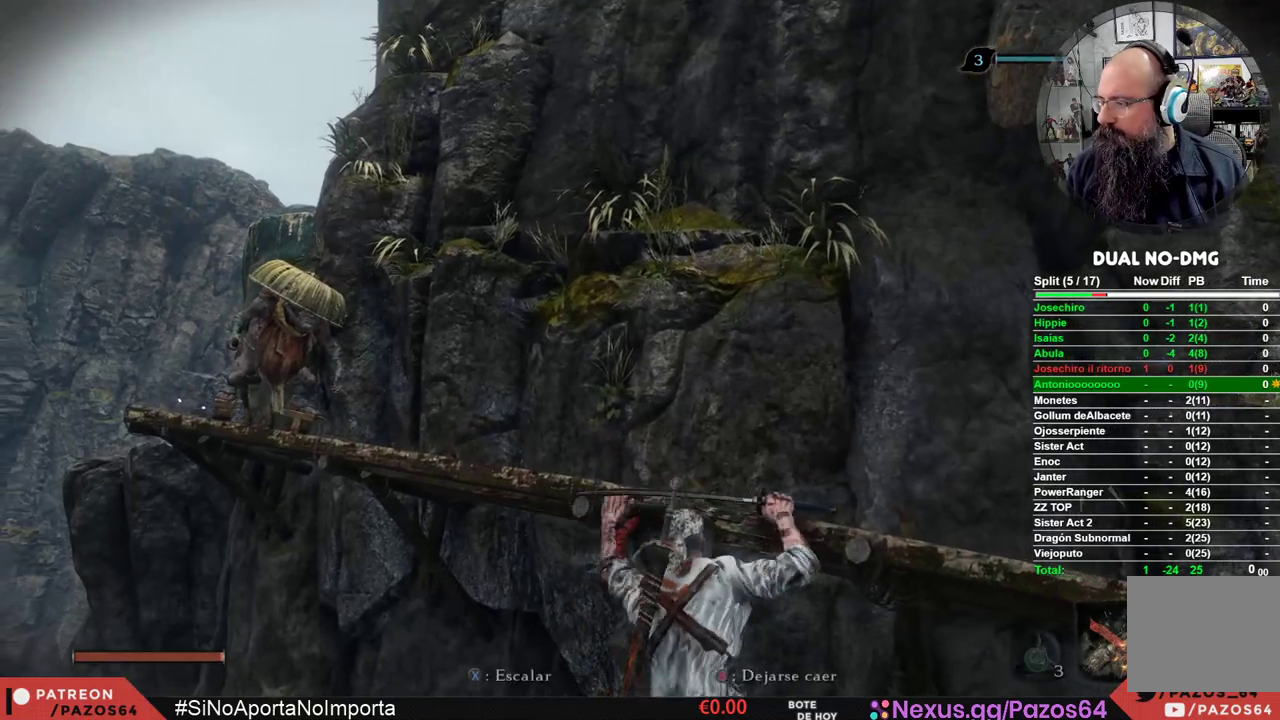
{"buttons": [], "left_stick": "left", "right_stick": "center", "events": []}
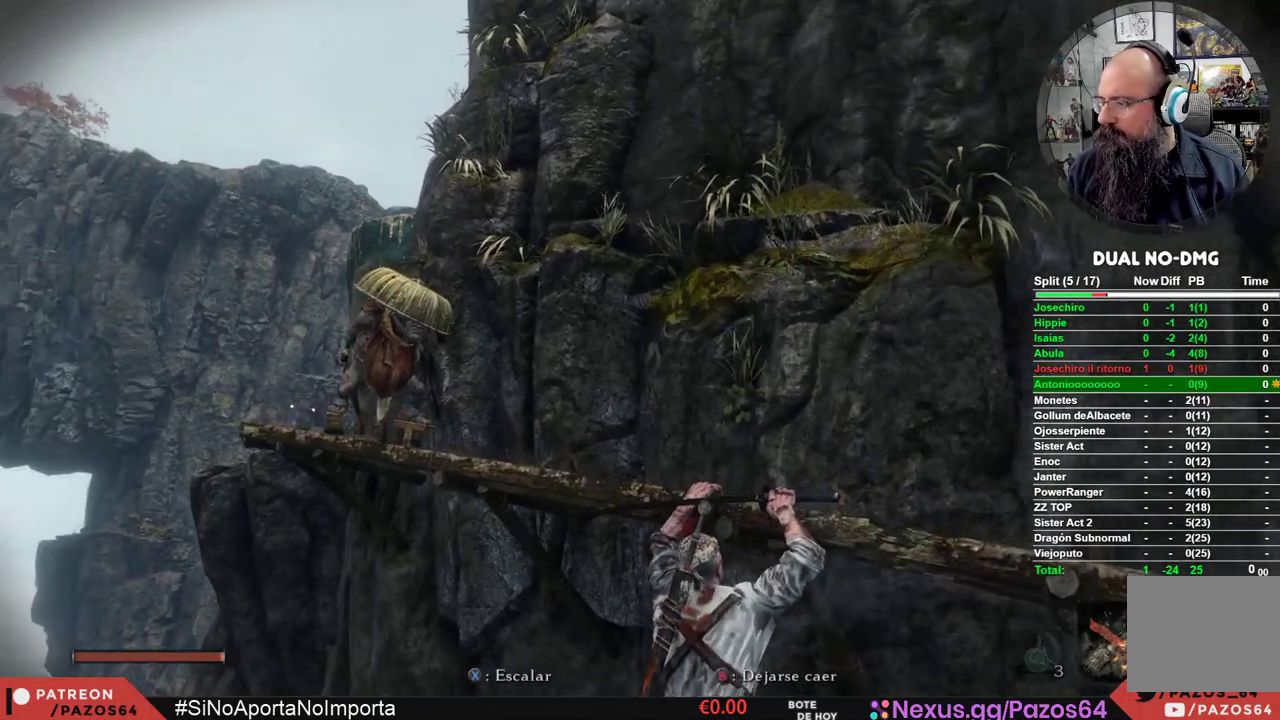
{"buttons": [], "left_stick": "left", "right_stick": "center", "events": [[283, "right_stick", "right"], [450, "right_stick", "center"]]}
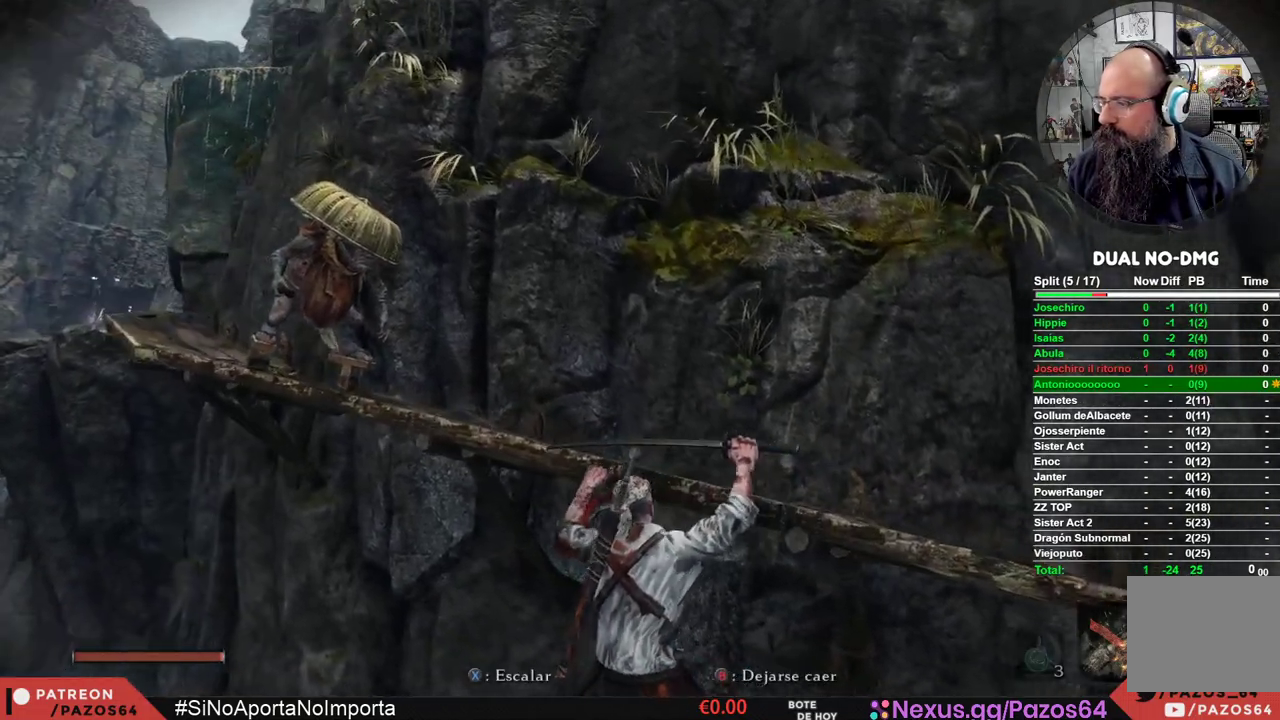
{"buttons": [], "left_stick": "left", "right_stick": "center", "events": [[167, "right_stick", "left"], [317, "right_stick", "center"]]}
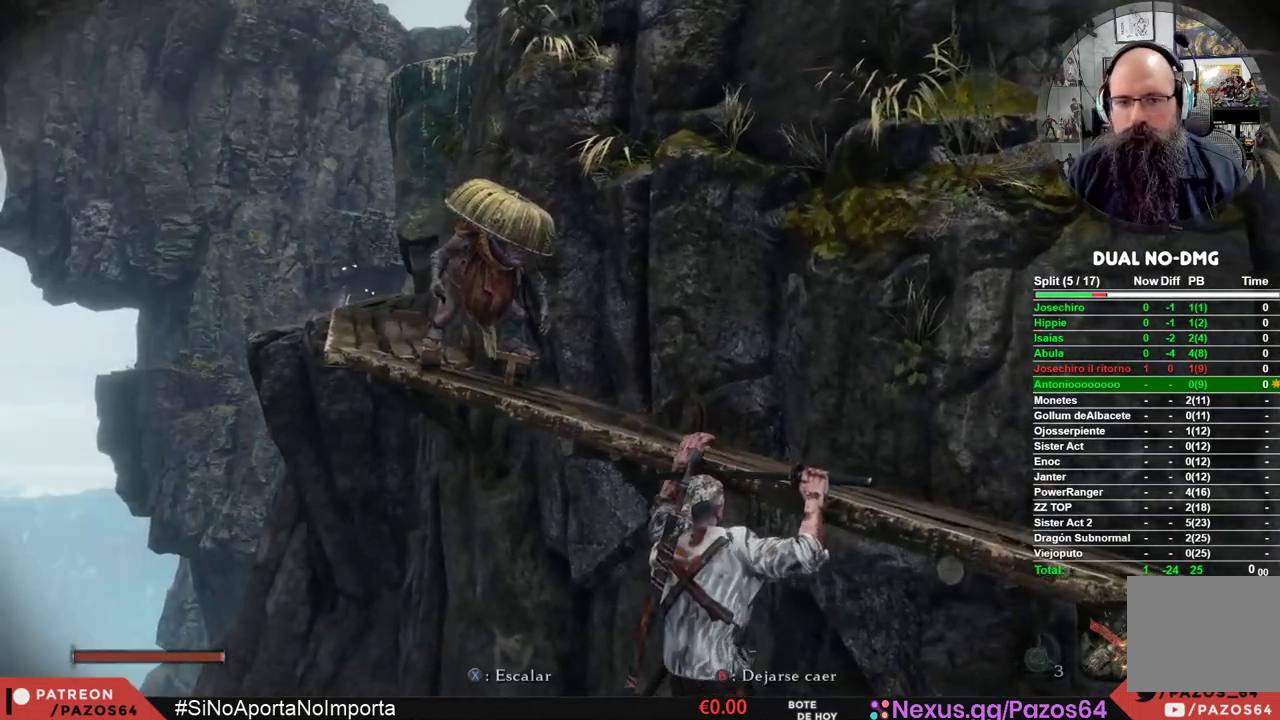
{"buttons": [], "left_stick": "left", "right_stick": "center", "events": [[17, "R3", "down"], [150, "R3", "up"]]}
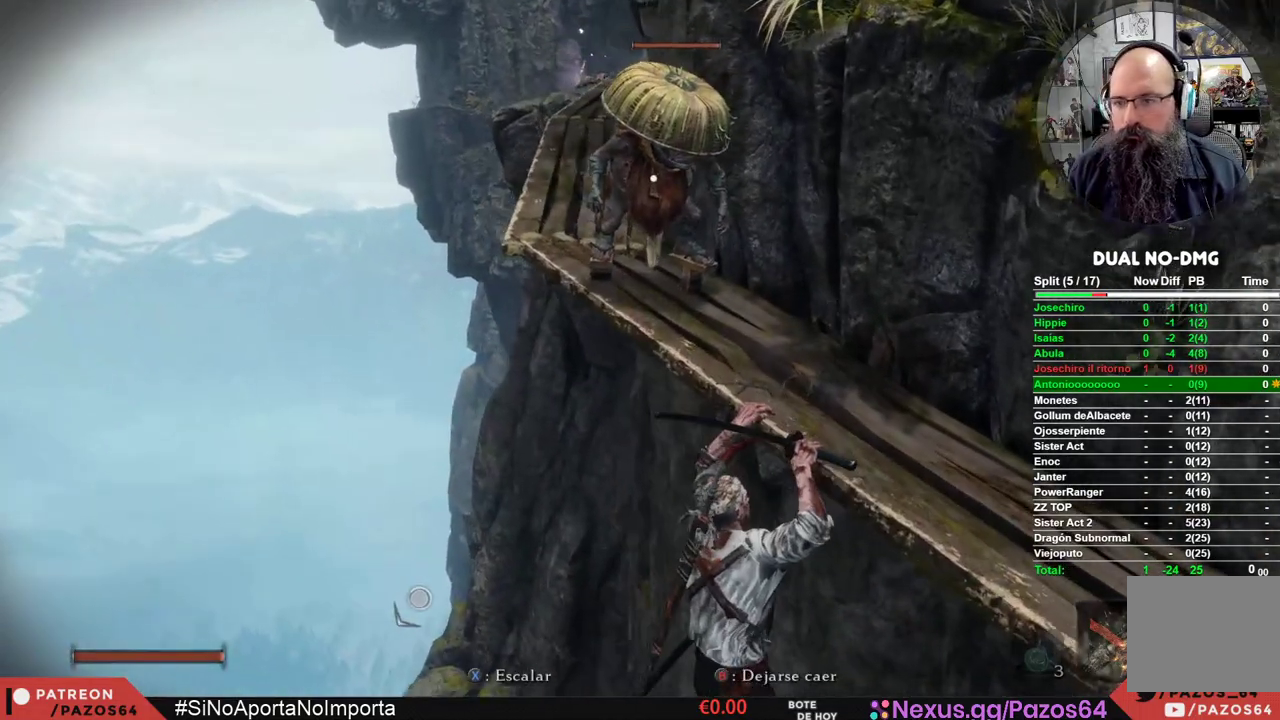
{"buttons": [], "left_stick": "left", "right_stick": "center", "events": []}
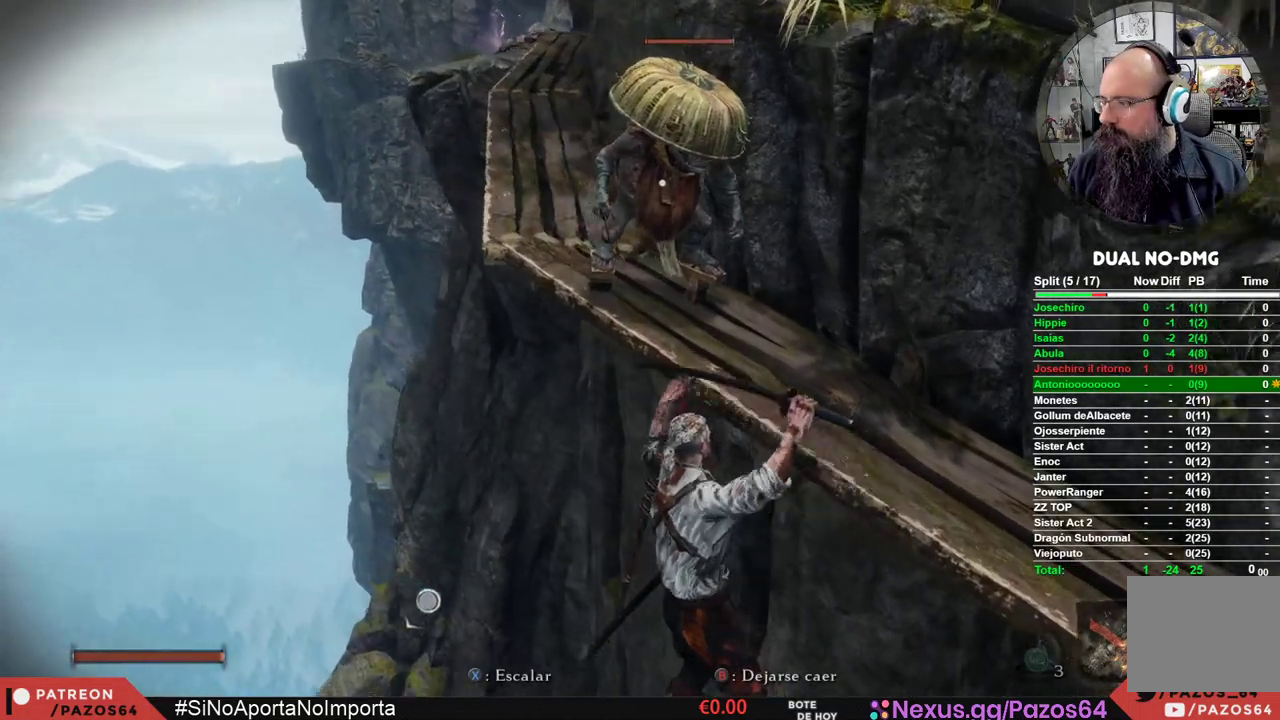
{"buttons": [], "left_stick": "left", "right_stick": "center", "events": []}
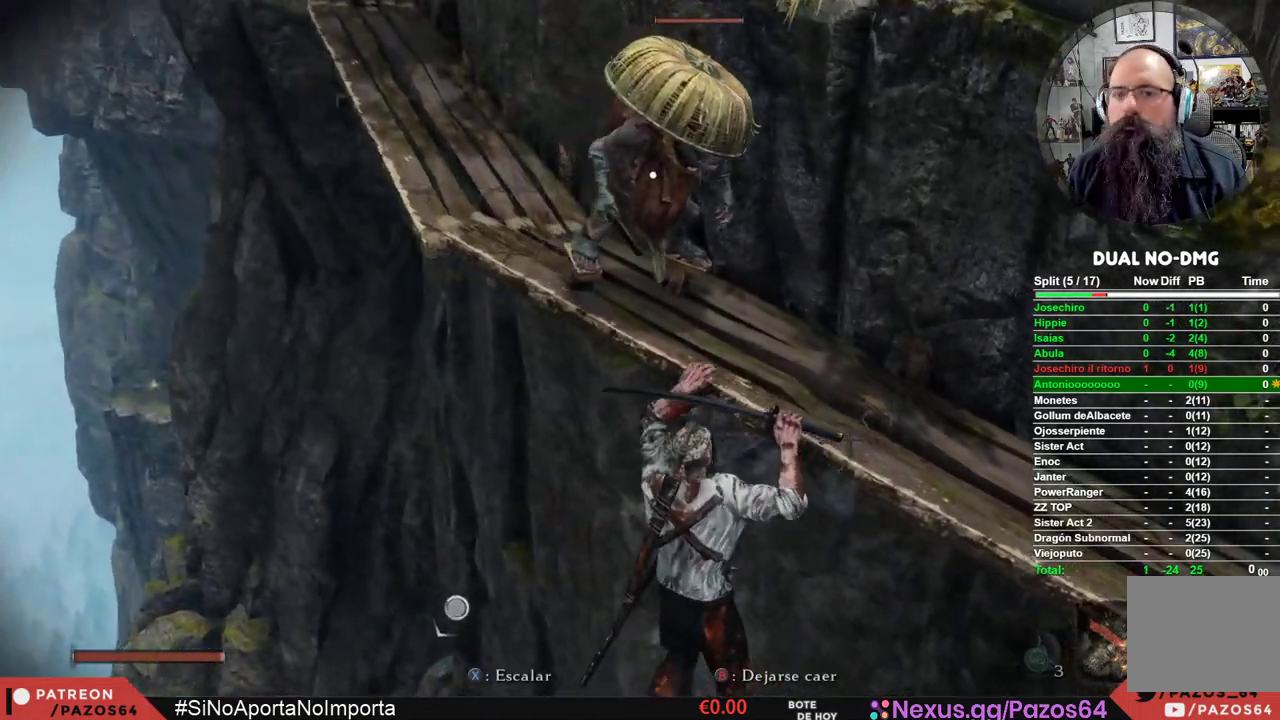
{"buttons": [], "left_stick": "center", "right_stick": "center", "events": [[317, "left_stick", "center"]]}
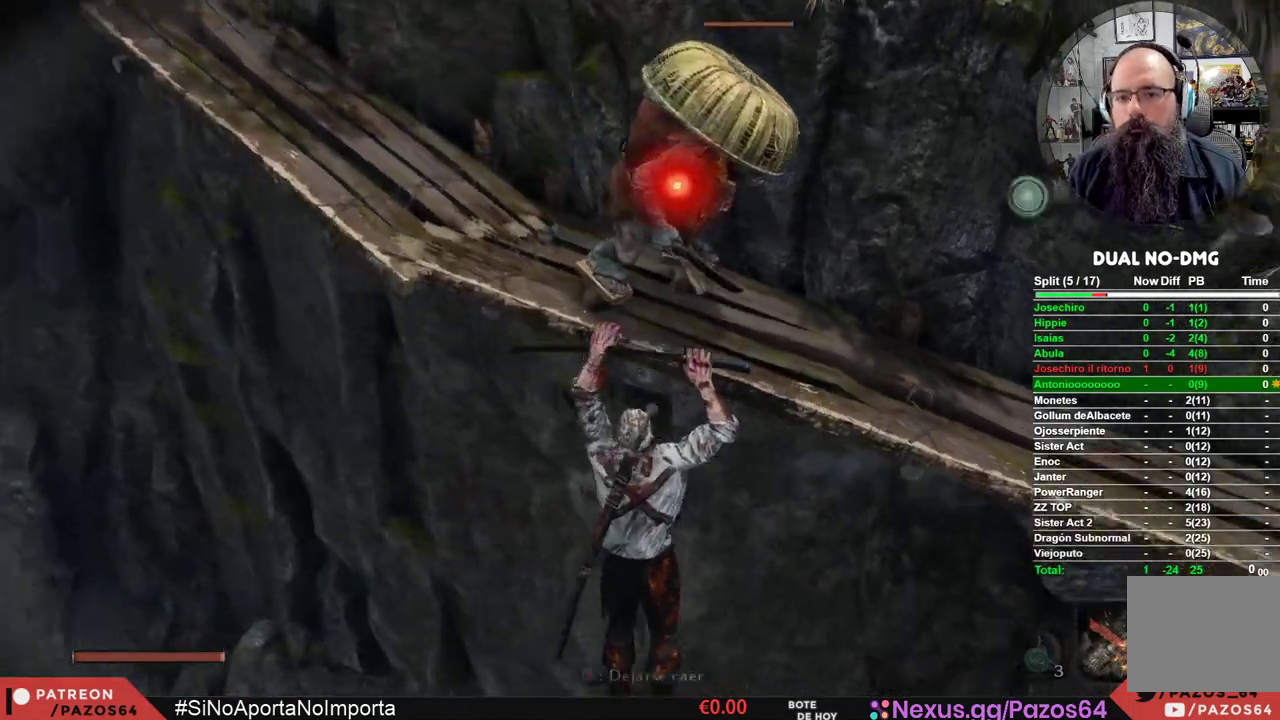
{"buttons": ["R1"], "left_stick": "center", "right_stick": "center", "events": [[100, "R1", "down"]]}
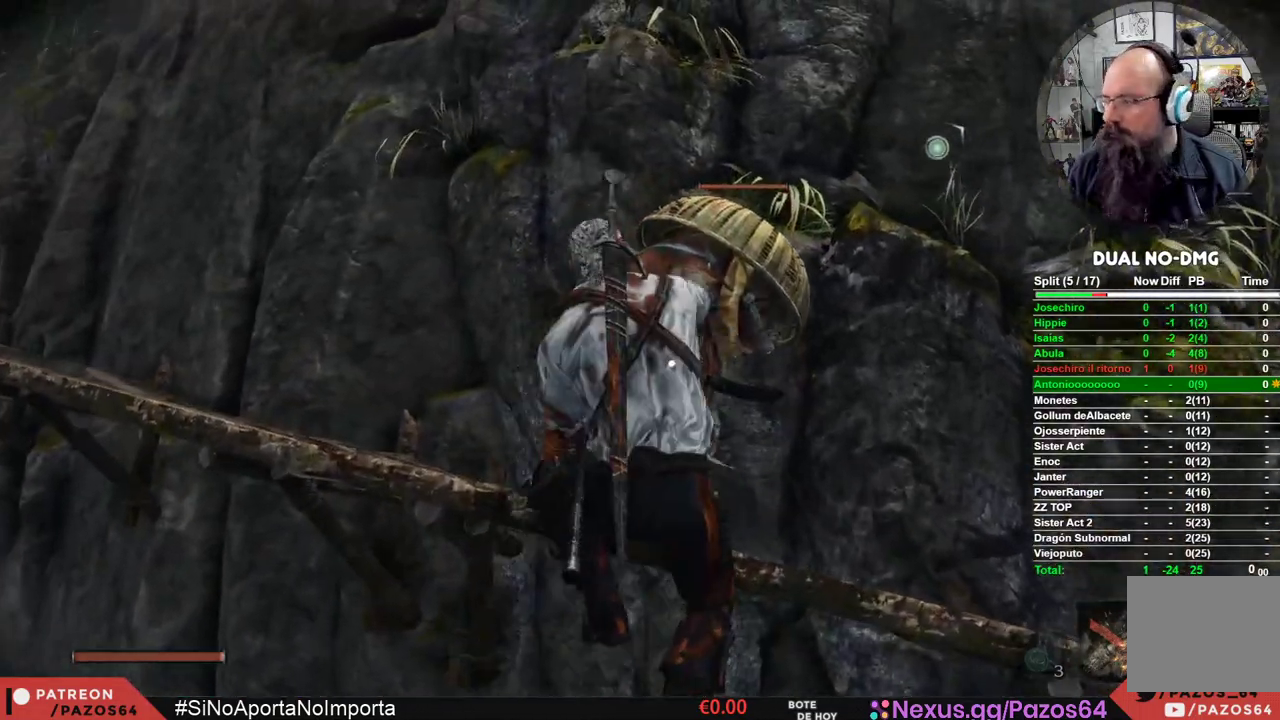
{"buttons": ["R1"], "left_stick": "center", "right_stick": "center", "events": []}
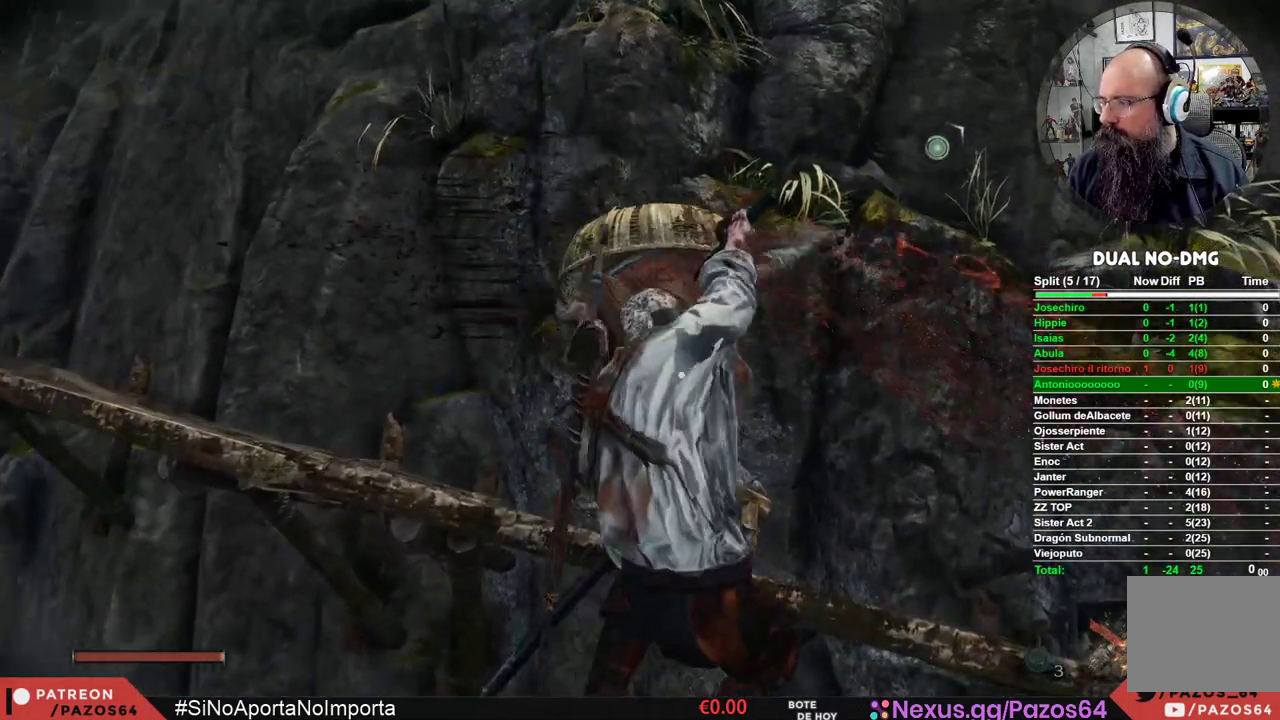
{"buttons": ["R1"], "left_stick": "center", "right_stick": "center", "events": []}
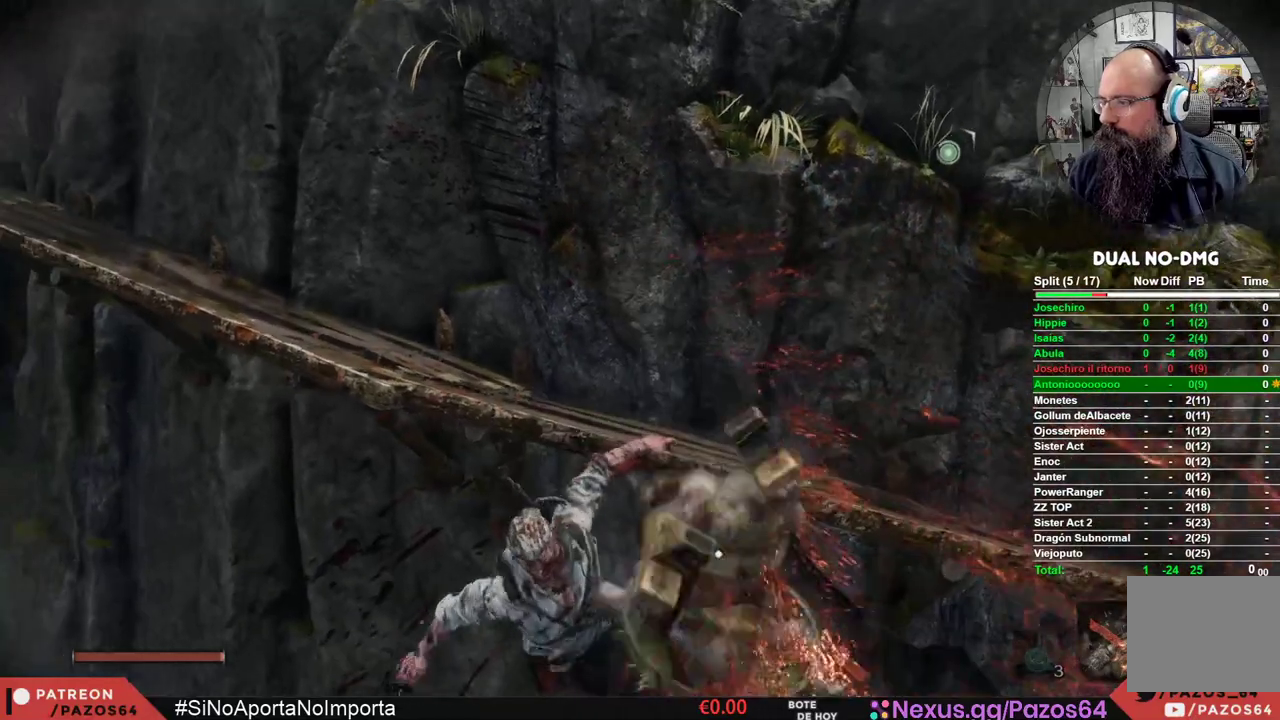
{"buttons": [], "left_stick": "up", "right_stick": "center", "events": [[200, "R1", "up"], [433, "left_stick", "up"]]}
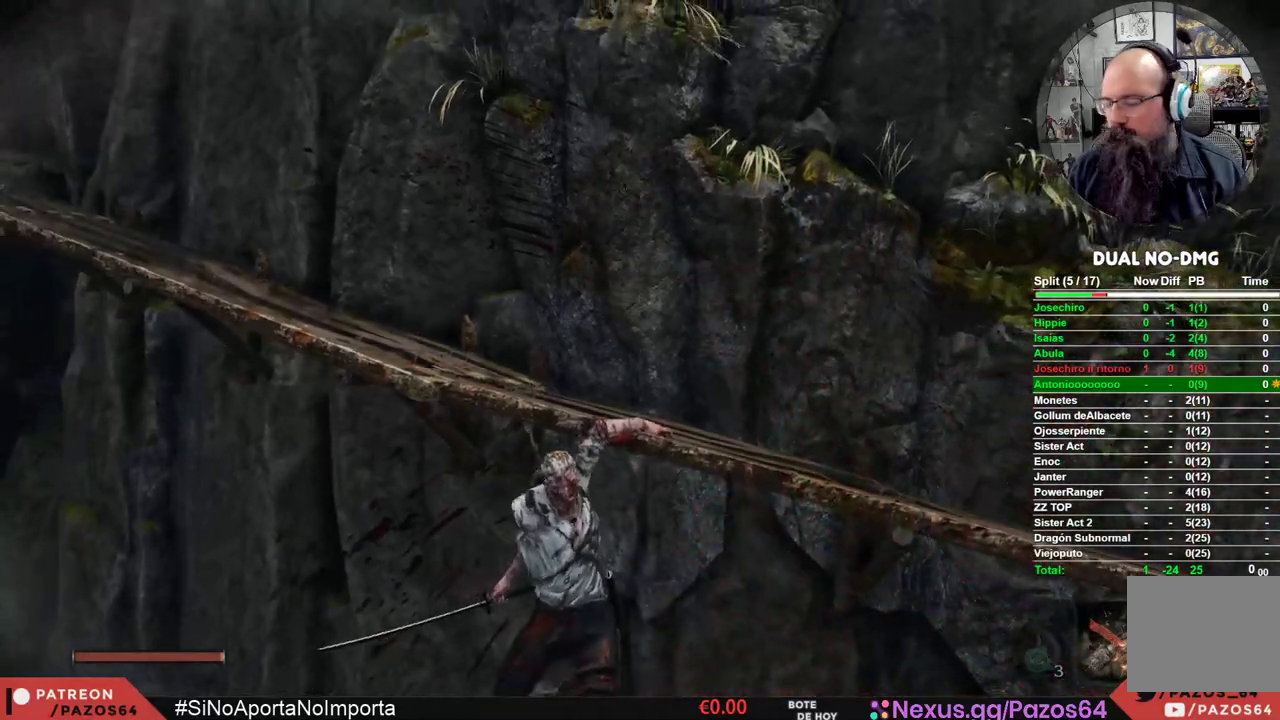
{"buttons": ["X"], "left_stick": "up", "right_stick": "center", "events": [[367, "X", "down"]]}
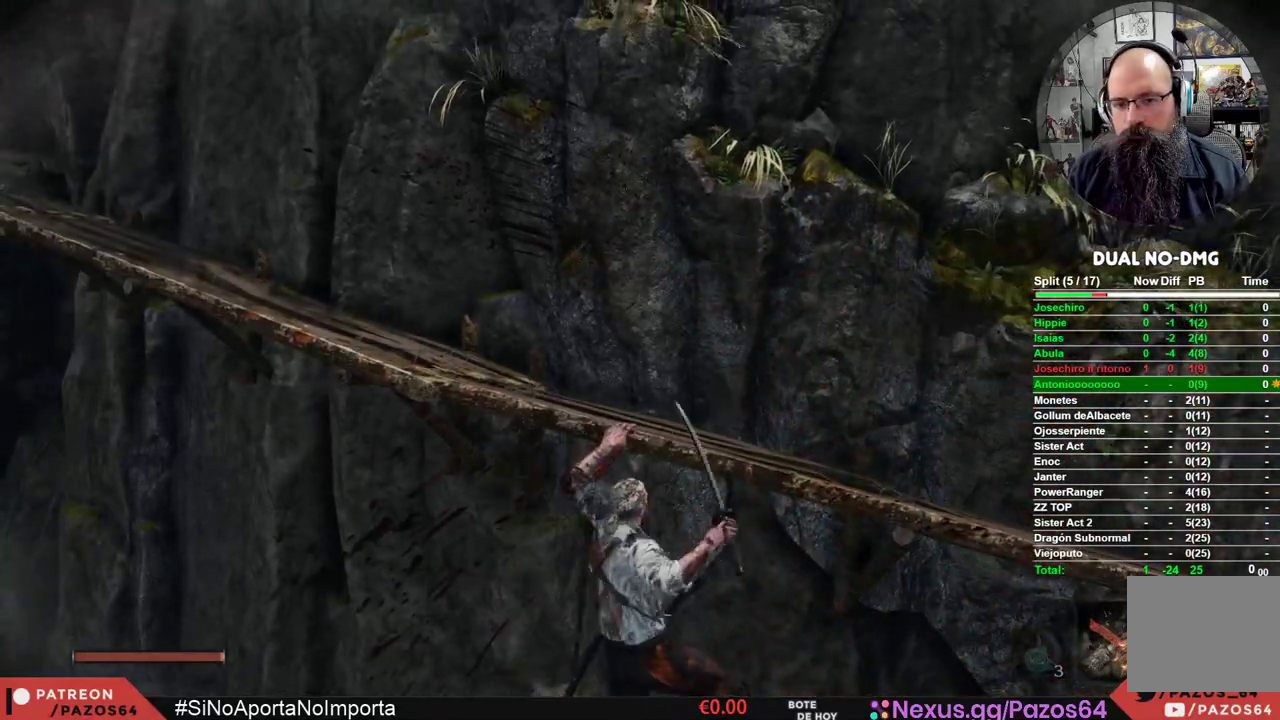
{"buttons": [], "left_stick": "up", "right_stick": "center", "events": [[133, "X", "up"]]}
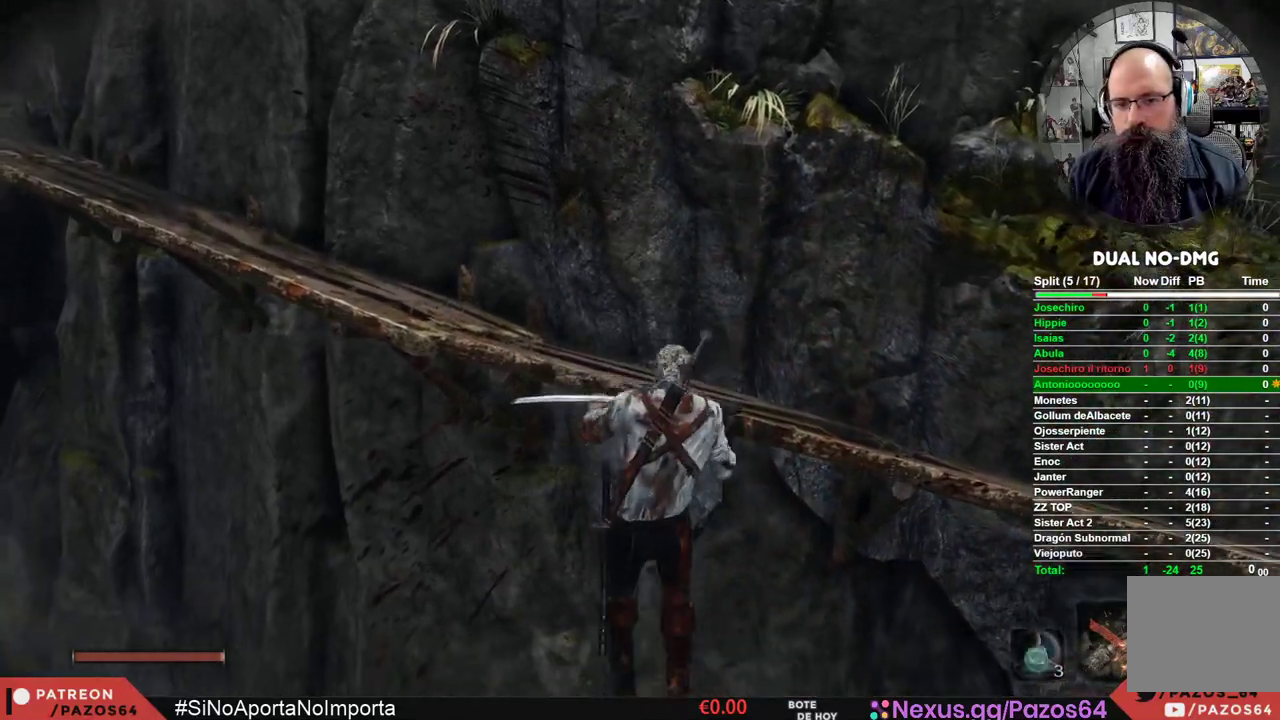
{"buttons": [], "left_stick": "up", "right_stick": "left", "events": [[333, "right_stick", "left"]]}
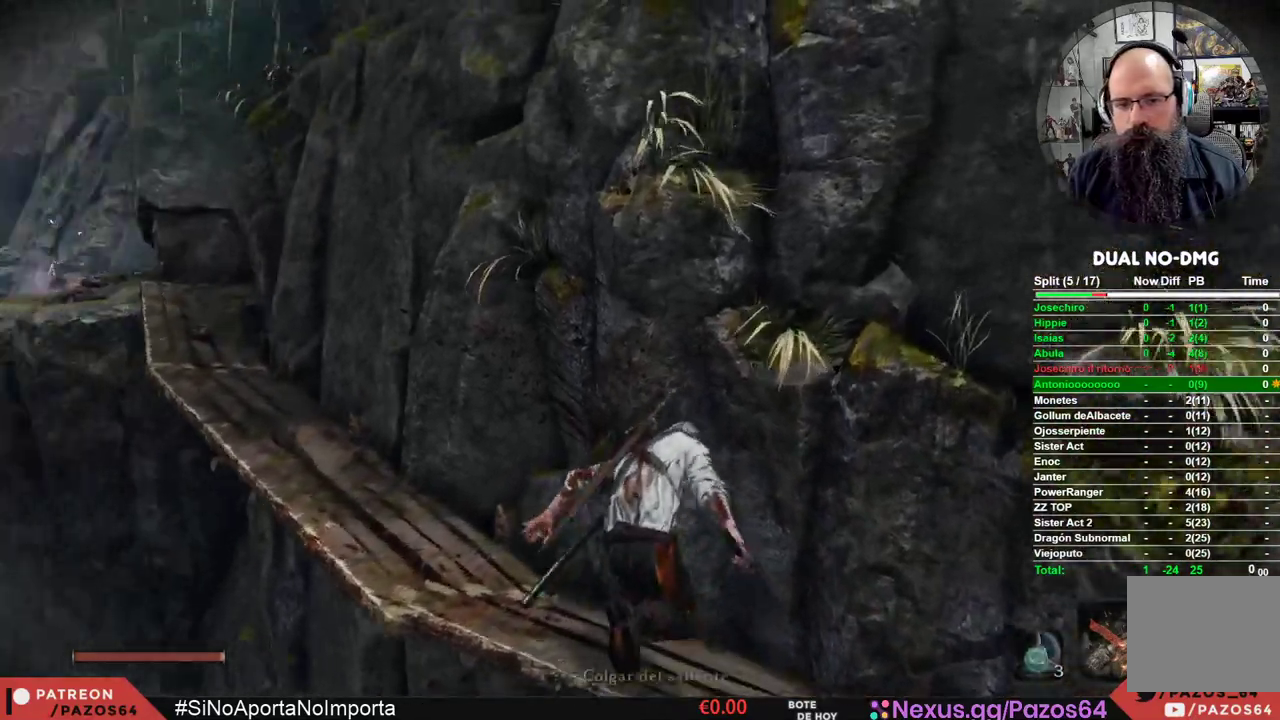
{"buttons": [], "left_stick": "up", "right_stick": "center", "events": [[150, "right_stick", "center"]]}
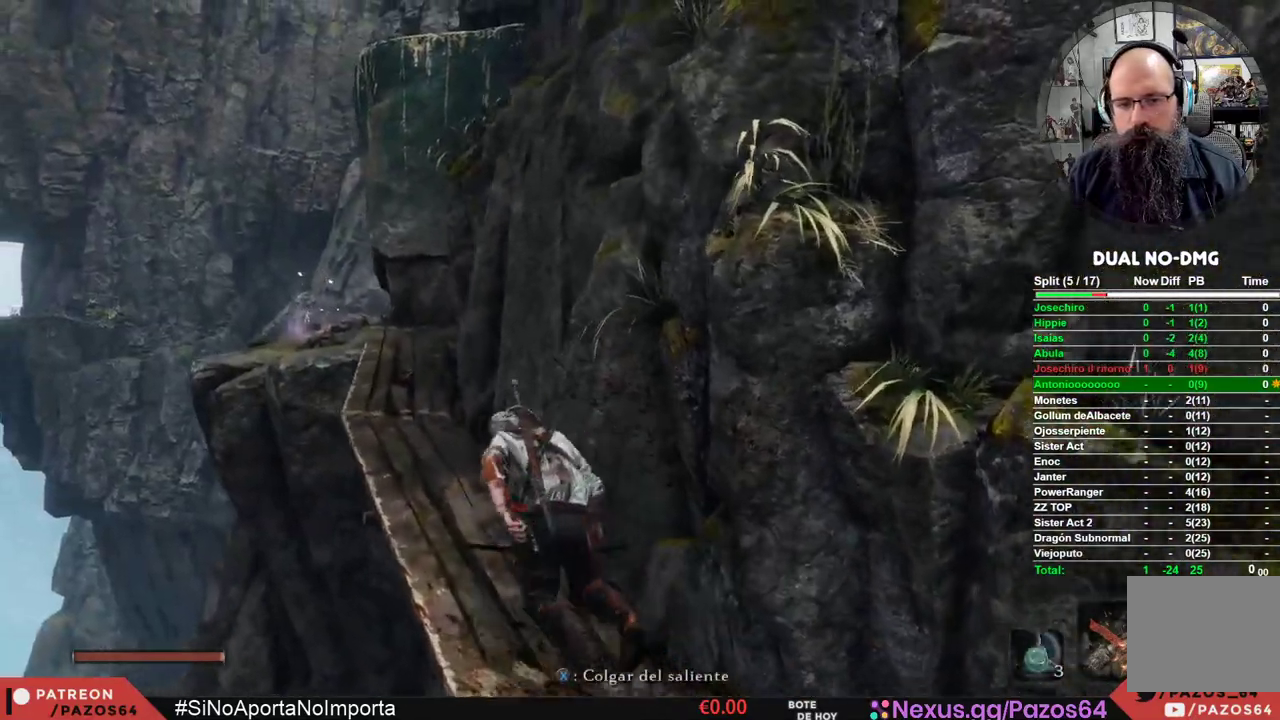
{"buttons": [], "left_stick": "up", "right_stick": "center", "events": []}
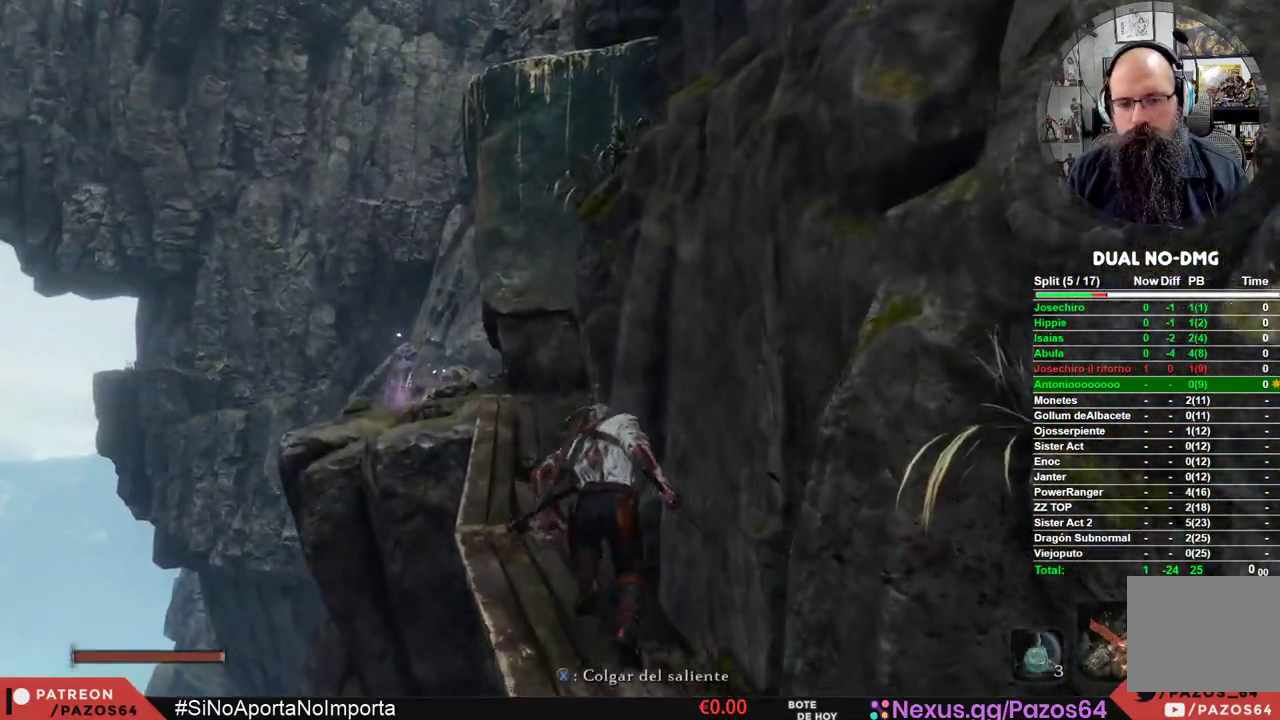
{"buttons": [], "left_stick": "up", "right_stick": "center", "events": []}
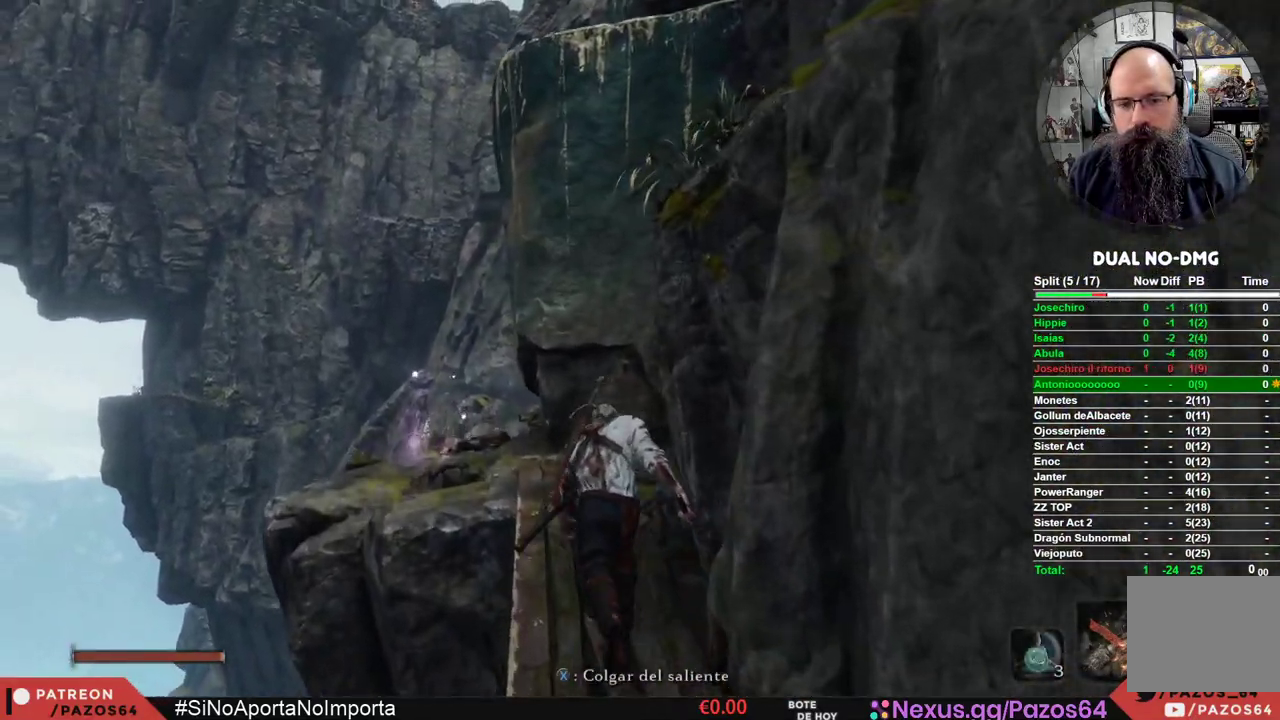
{"buttons": ["A"], "left_stick": "up", "right_stick": "center", "events": [[183, "A", "down"]]}
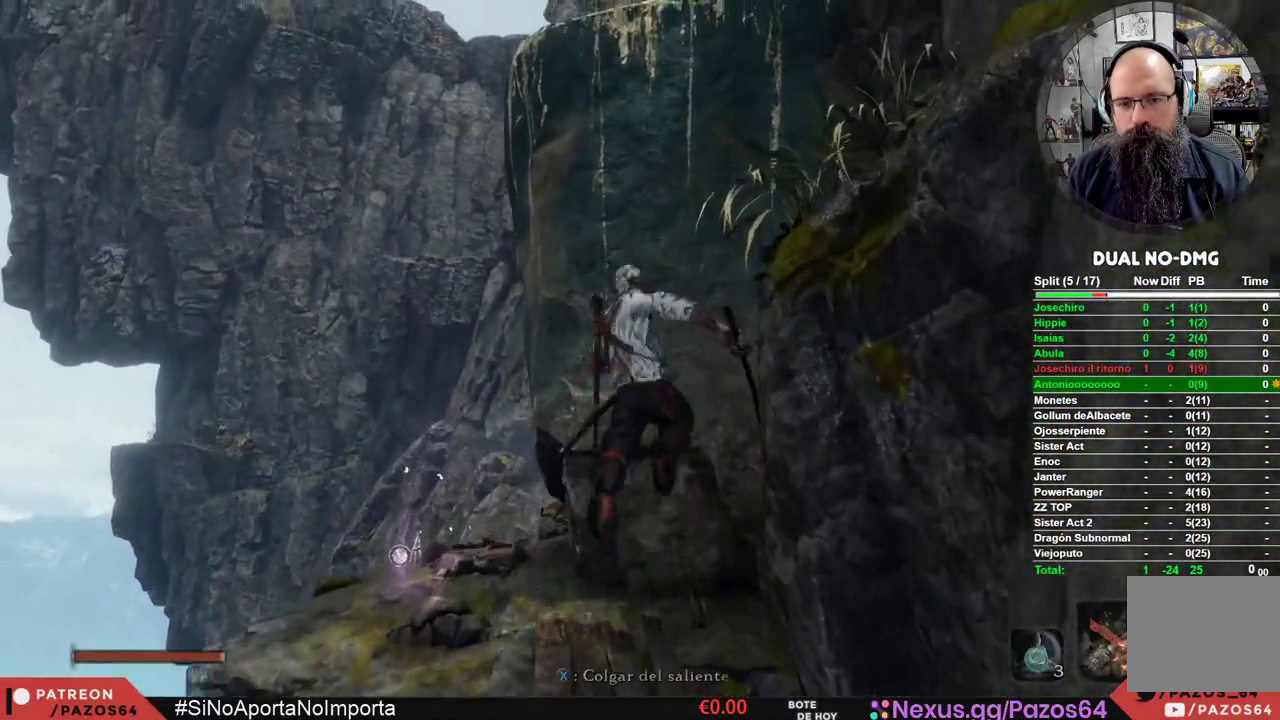
{"buttons": ["A"], "left_stick": "up", "right_stick": "center", "events": [[67, "A", "up"], [150, "A", "down"]]}